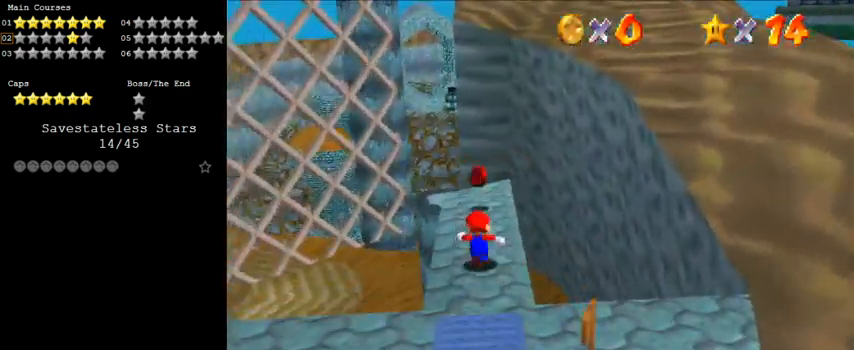
Gameplay with keyboard; each line is a JSON object with the keys held at the frame after it. "events" lists presses ("down") and releases ("up") of "a", "c", "ctrl", "d", "down", "left", "return", "right", "s", "shift", "up", "w", "x" and "y" between this image and that frame as [ms after this image, input, new state], when the widget could be followed in between. No other keys are recorded. Mouse input is not recorded.
{"keys": ["ctrl", "left", "shift", "up"], "events": [[67, "ctrl", "down"], [233, "ctrl", "up"], [433, "ctrl", "down"], [467, "left", "down"], [467, "shift", "down"]]}
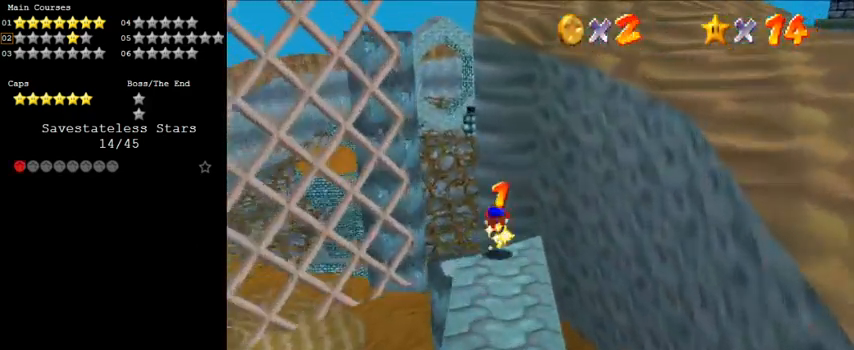
{"keys": ["left"], "events": [[100, "ctrl", "up"], [100, "shift", "up"], [167, "up", "up"]]}
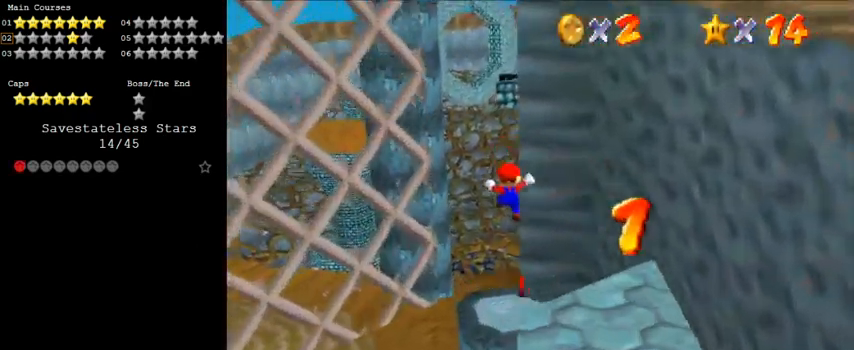
{"keys": ["left", "up", "y"], "events": [[33, "up", "down"], [100, "left", "up"], [400, "left", "down"], [500, "y", "down"]]}
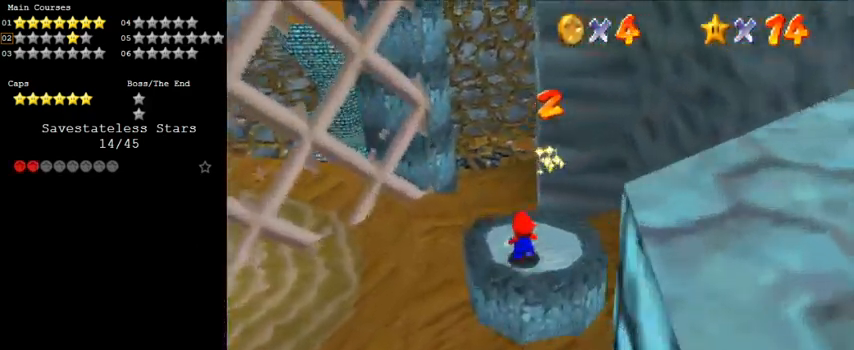
{"keys": ["left", "shift", "y"], "events": [[33, "left", "up"], [33, "shift", "down"], [233, "left", "down"], [467, "up", "up"]]}
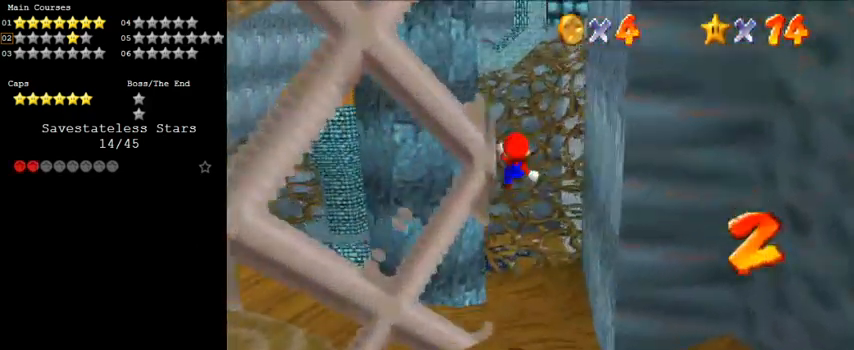
{"keys": ["right", "shift"], "events": [[200, "shift", "up"], [267, "y", "up"], [333, "right", "down"], [367, "left", "up"], [367, "shift", "down"]]}
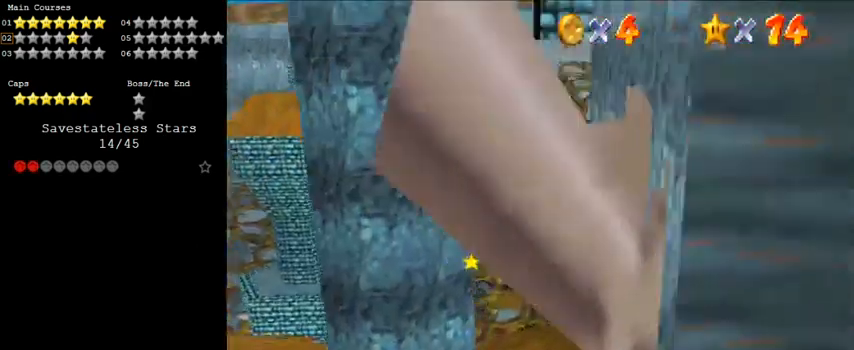
{"keys": ["left", "shift", "up"], "events": [[67, "up", "down"], [200, "shift", "up"], [333, "right", "up"], [367, "shift", "down"], [433, "left", "down"]]}
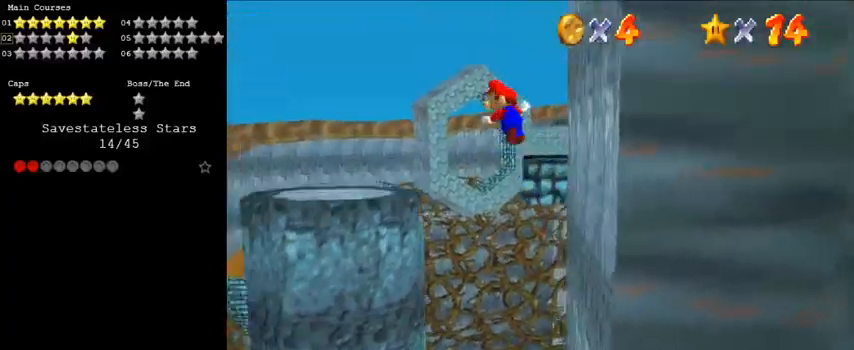
{"keys": ["a", "down", "right"], "events": [[100, "left", "up"], [100, "shift", "up"], [167, "right", "down"], [167, "up", "up"], [300, "down", "down"], [433, "a", "down"]]}
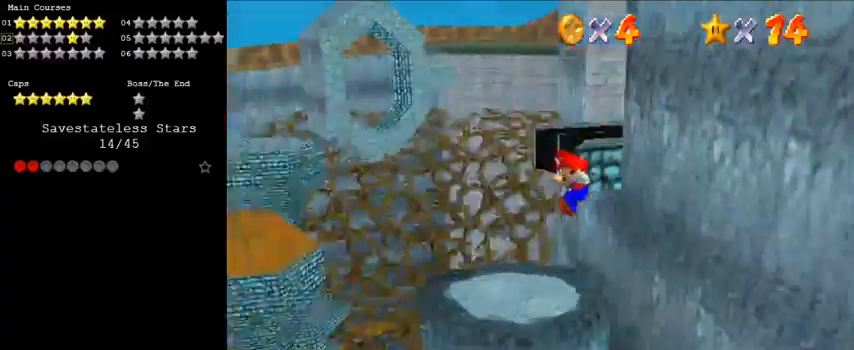
{"keys": ["left", "up"], "events": [[67, "a", "up"], [67, "right", "up"], [133, "down", "up"], [167, "left", "down"], [267, "up", "down"]]}
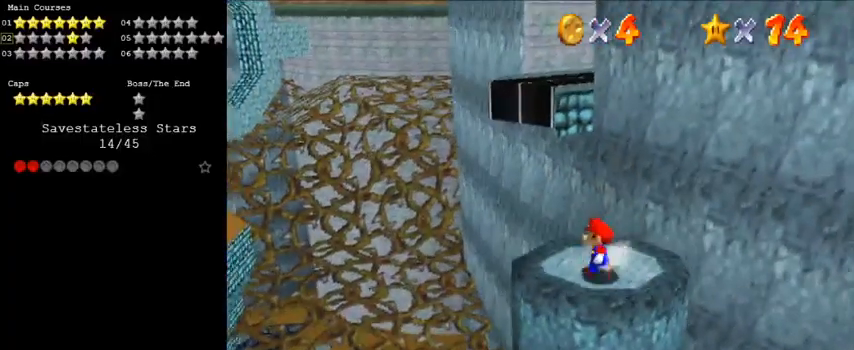
{"keys": ["a", "left", "up"], "events": [[33, "left", "up"], [233, "left", "down"], [233, "y", "down"], [267, "left", "up"], [267, "shift", "down"], [467, "shift", "up"], [467, "y", "up"], [500, "a", "down"], [500, "left", "down"]]}
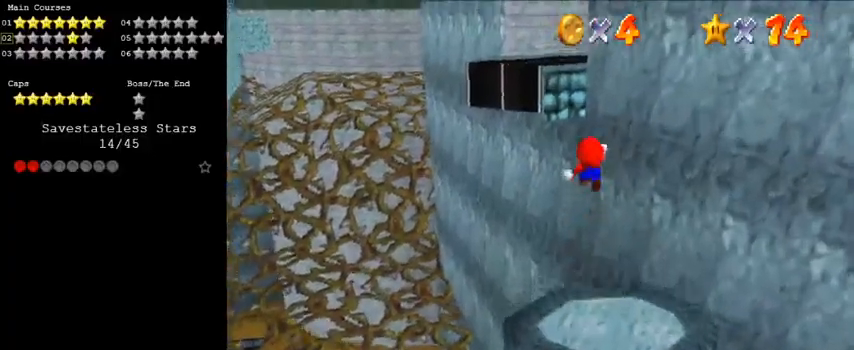
{"keys": ["left"], "events": [[200, "a", "up"], [233, "up", "up"]]}
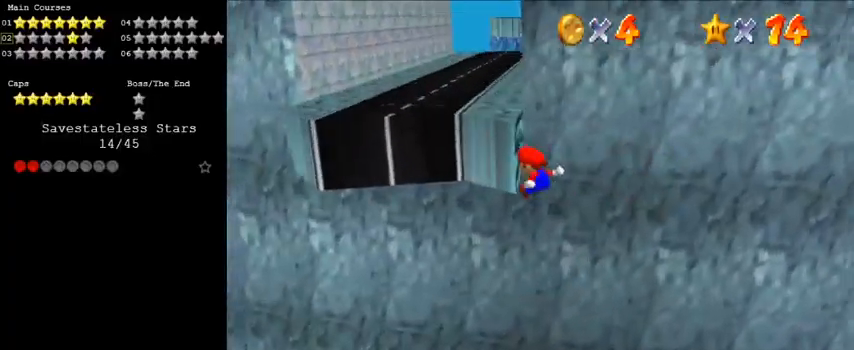
{"keys": ["left", "shift", "up"], "events": [[67, "up", "down"], [100, "shift", "down"], [200, "shift", "up"], [233, "shift", "down"]]}
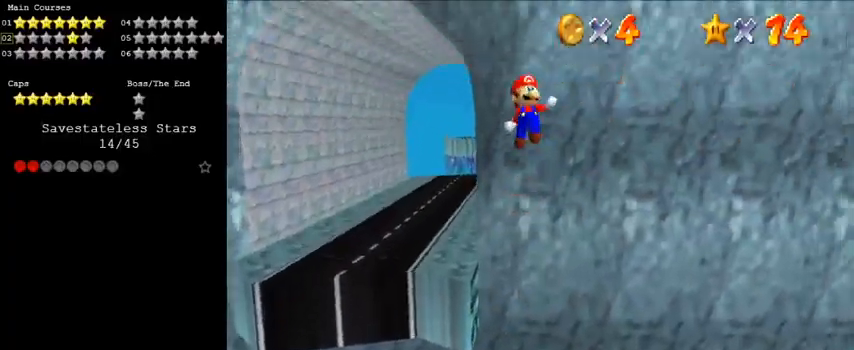
{"keys": ["left", "shift", "up"], "events": []}
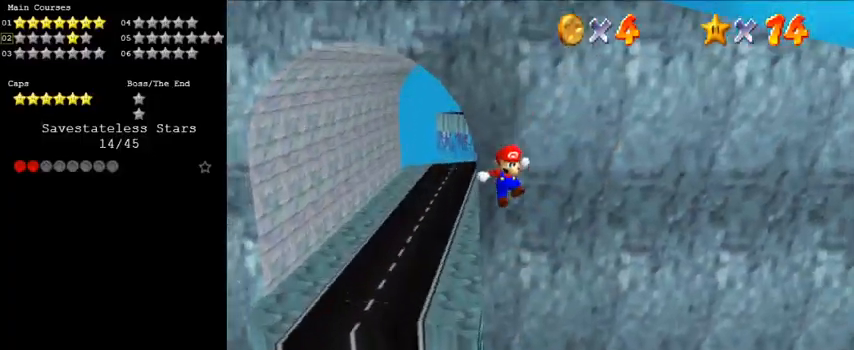
{"keys": ["d", "left", "shift", "up"], "events": [[300, "shift", "up"], [400, "shift", "down"], [500, "d", "down"]]}
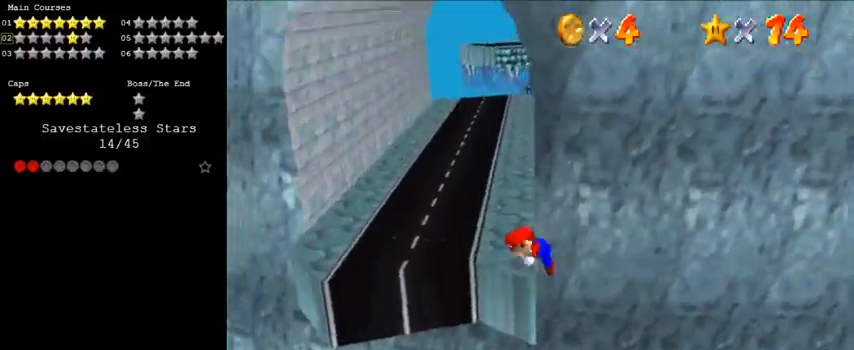
{"keys": ["right", "up"], "events": [[133, "d", "up"], [133, "shift", "up"], [167, "left", "up"], [167, "shift", "down"], [233, "d", "down"], [233, "shift", "up"], [367, "d", "up"], [400, "right", "down"]]}
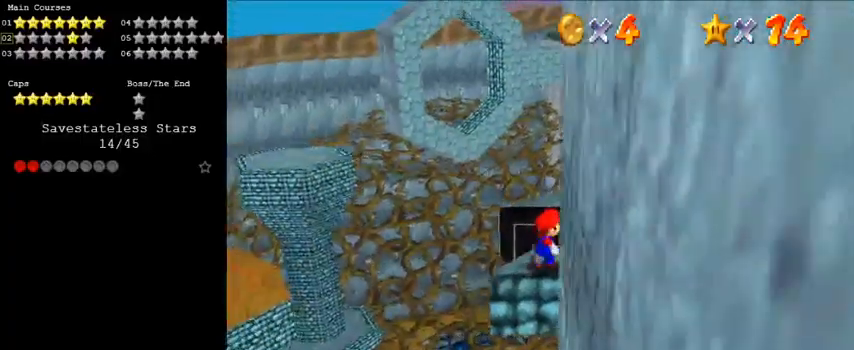
{"keys": ["down", "right"], "events": [[67, "d", "down"], [200, "up", "up"], [233, "d", "up"], [333, "down", "down"]]}
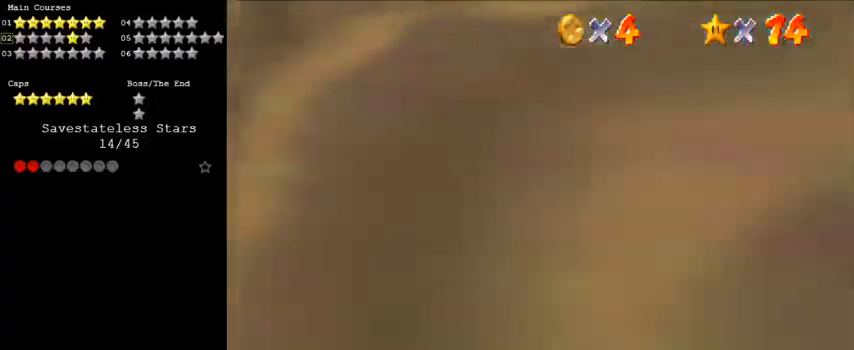
{"keys": ["up"], "events": [[167, "down", "up"], [200, "c", "down"], [200, "right", "up"], [300, "c", "up"], [333, "c", "down"], [467, "c", "up"], [467, "up", "down"]]}
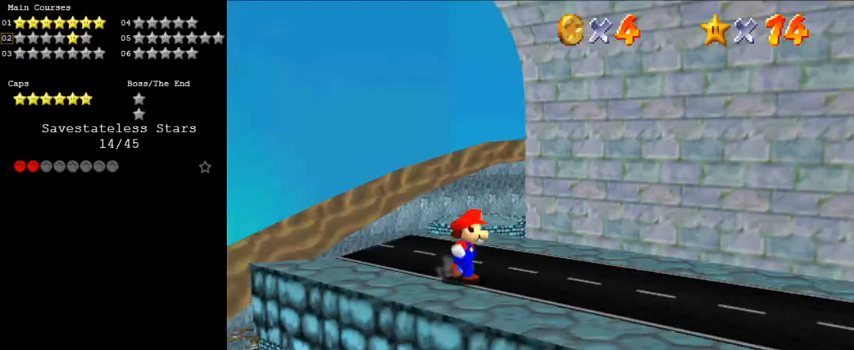
{"keys": [], "events": [[33, "right", "down"], [367, "right", "up"], [367, "up", "up"]]}
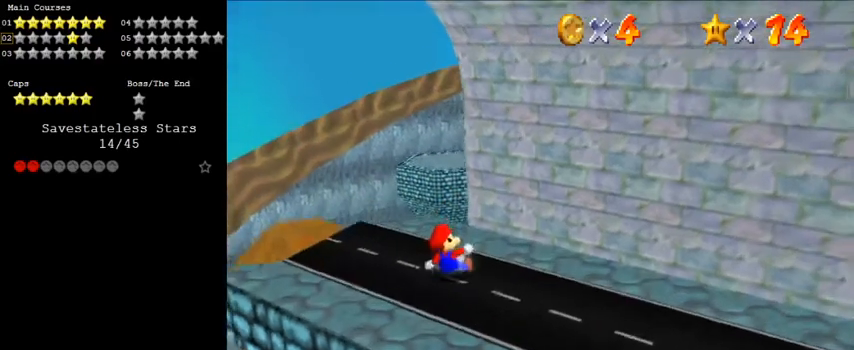
{"keys": [], "events": []}
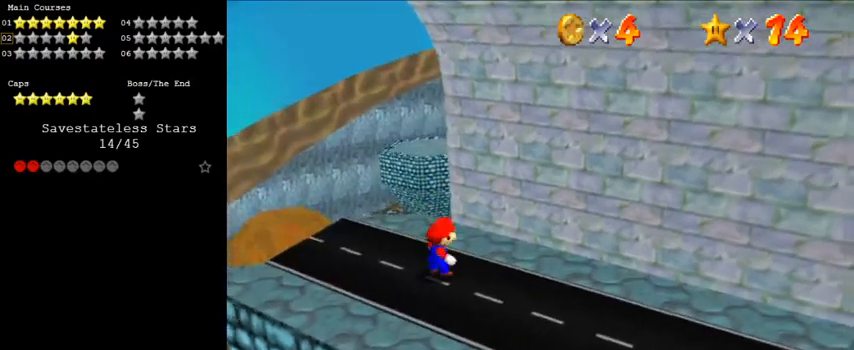
{"keys": ["left"], "events": [[233, "left", "down"]]}
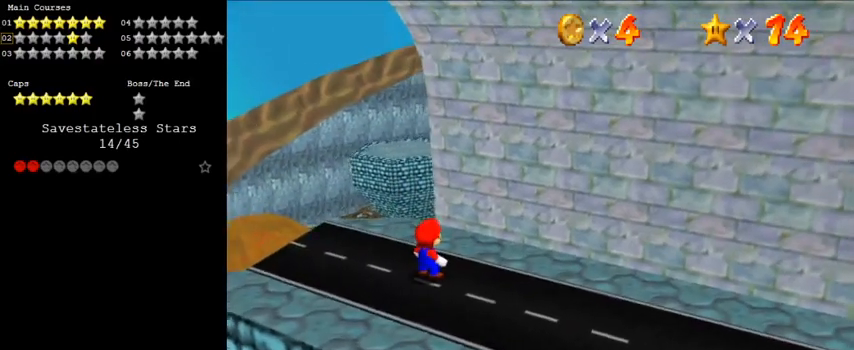
{"keys": [], "events": [[367, "left", "up"]]}
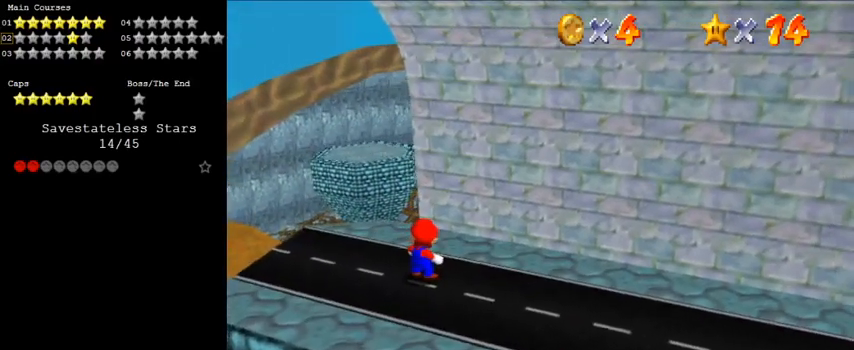
{"keys": [], "events": [[167, "left", "down"], [300, "left", "up"]]}
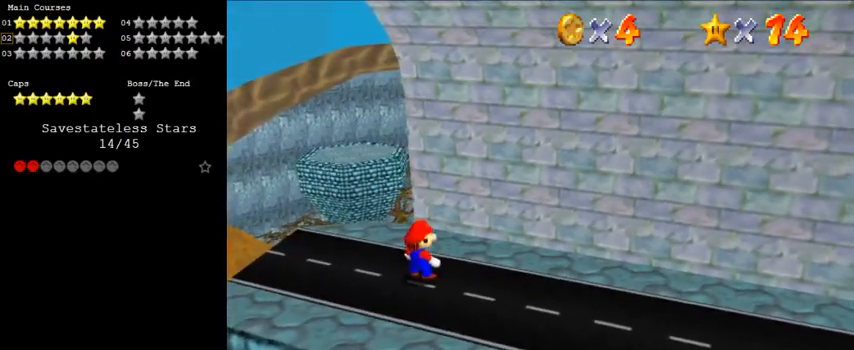
{"keys": [], "events": []}
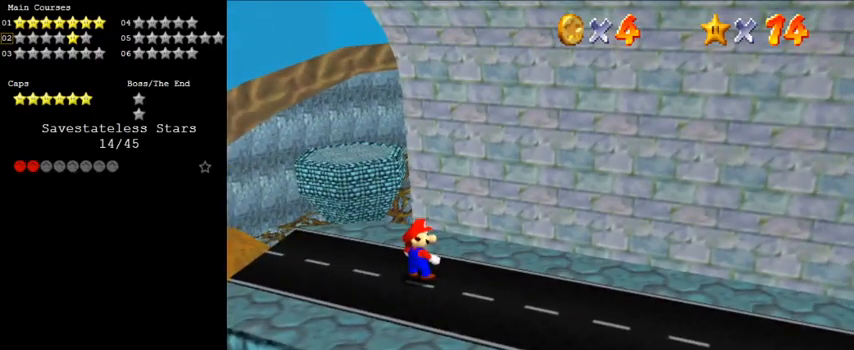
{"keys": ["left"], "events": [[500, "left", "down"]]}
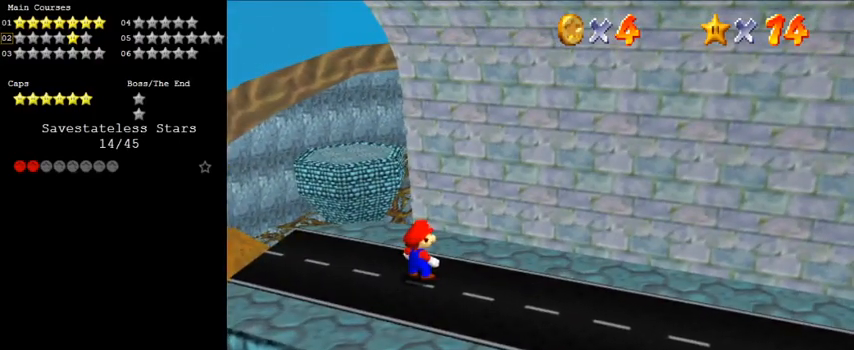
{"keys": [], "events": [[100, "left", "up"]]}
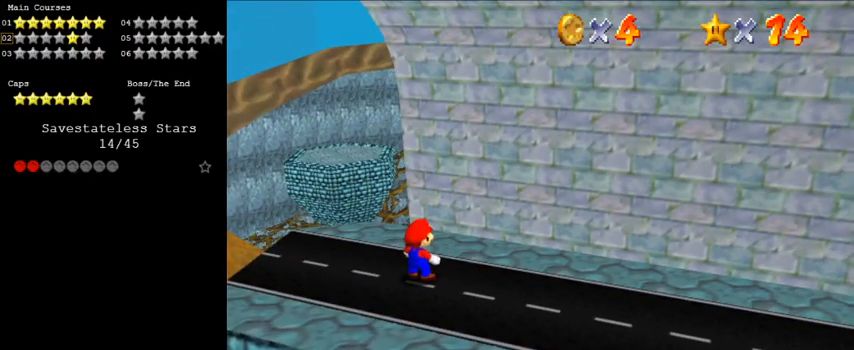
{"keys": ["right"], "events": [[300, "up", "down"], [433, "right", "down"], [500, "up", "up"]]}
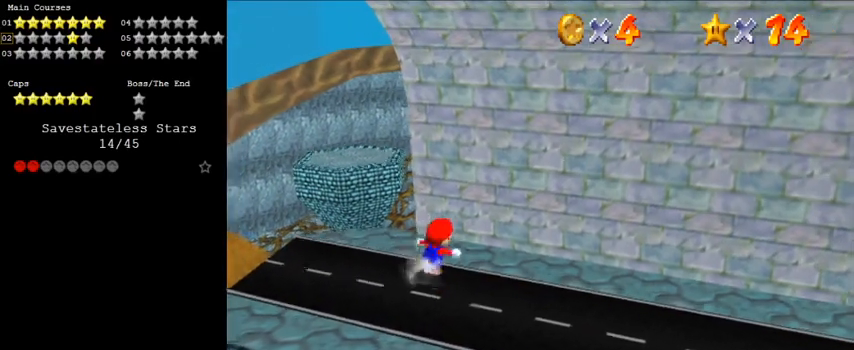
{"keys": ["down"], "events": [[133, "down", "down"], [300, "right", "up"]]}
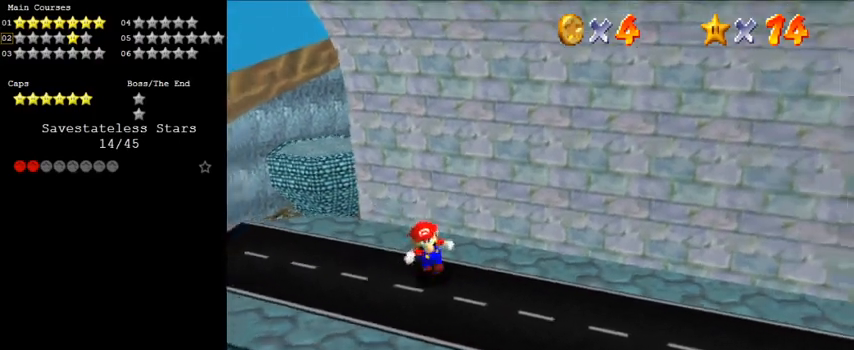
{"keys": ["up"], "events": [[133, "left", "down"], [133, "w", "down"], [267, "down", "up"], [267, "w", "up"], [367, "up", "down"], [467, "left", "up"]]}
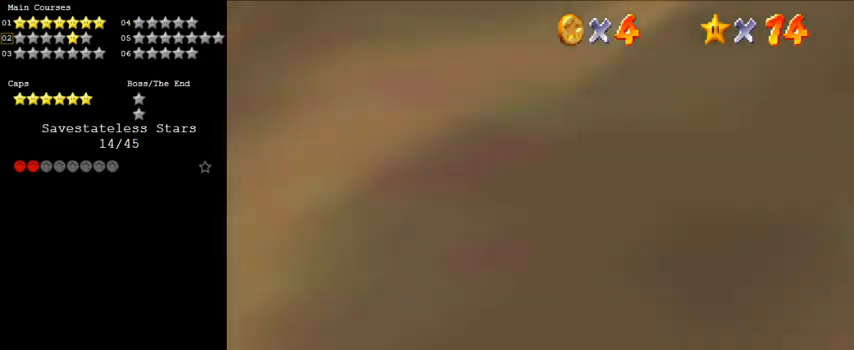
{"keys": ["right"], "events": [[133, "c", "down"], [200, "c", "up"], [233, "right", "down"], [300, "c", "down"], [367, "up", "up"], [433, "c", "up"]]}
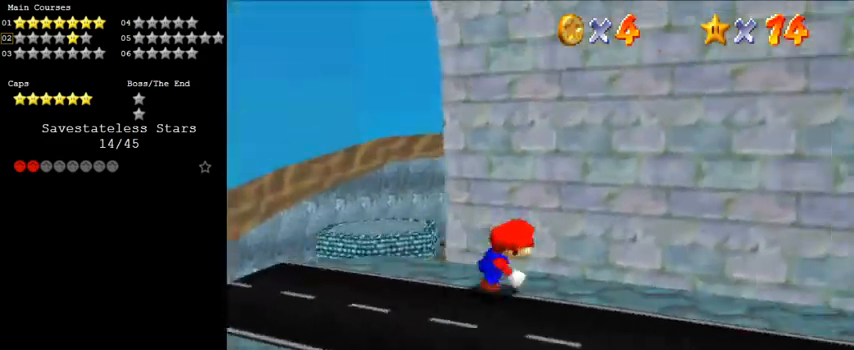
{"keys": ["left"], "events": [[100, "down", "down"], [200, "right", "up"], [300, "left", "down"], [433, "down", "up"]]}
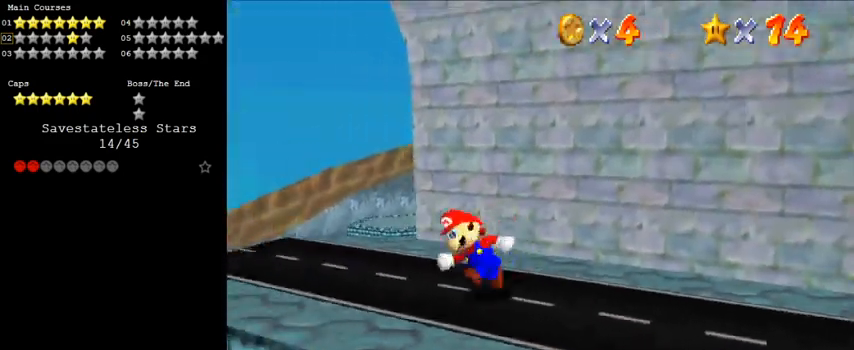
{"keys": ["up"], "events": [[33, "up", "down"], [433, "left", "up"]]}